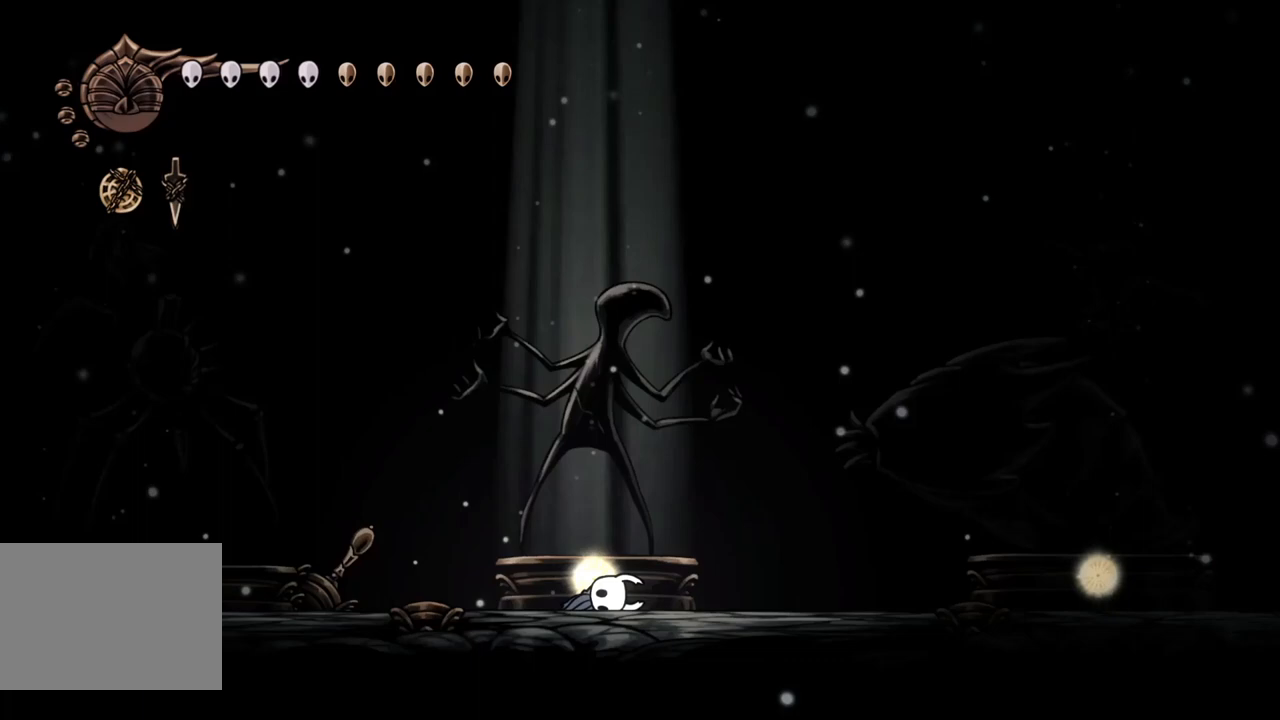
Gameplay with a controller (PlayStation layout); each line is a JSON object with the inputs held at the frame after it. "events" lists button and stick changes between this image and that frame as [ms after this image, input, new state], when the widget could be followed in between. Not read: L3 R3 TOUCHPAD right_stick.
{"buttons": [], "left_stick": "center", "events": []}
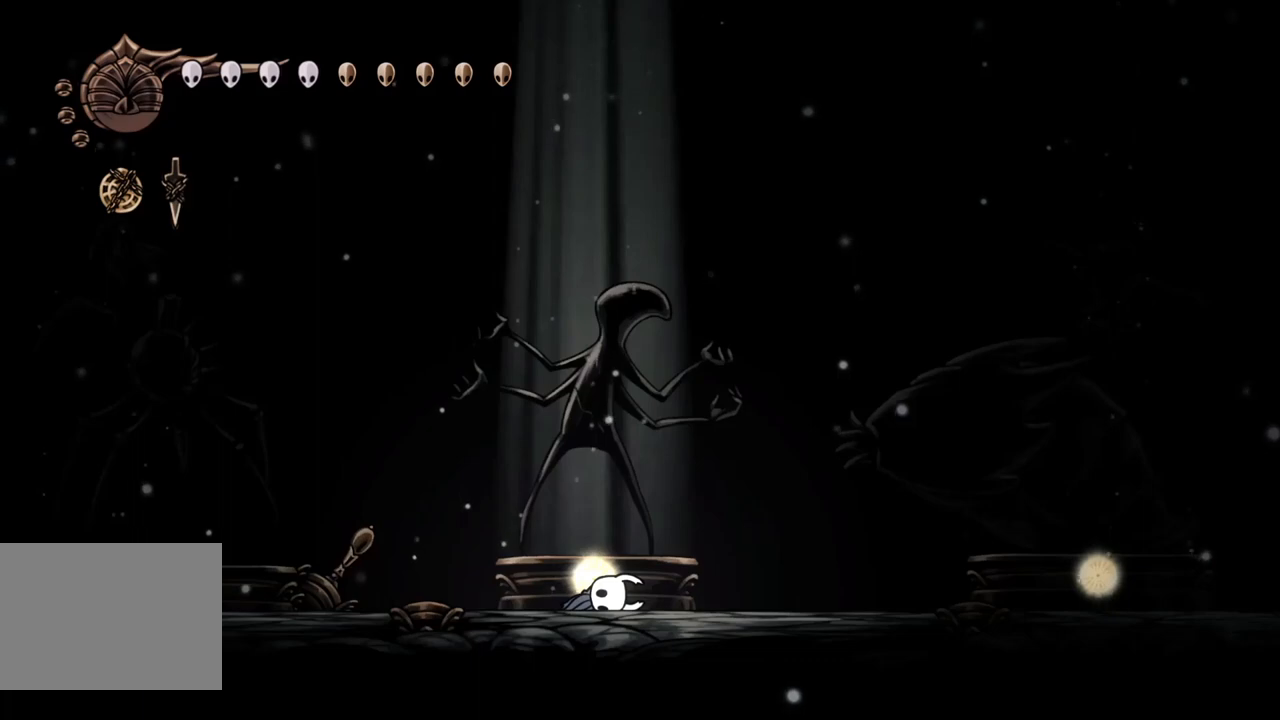
{"buttons": [], "left_stick": "center", "events": []}
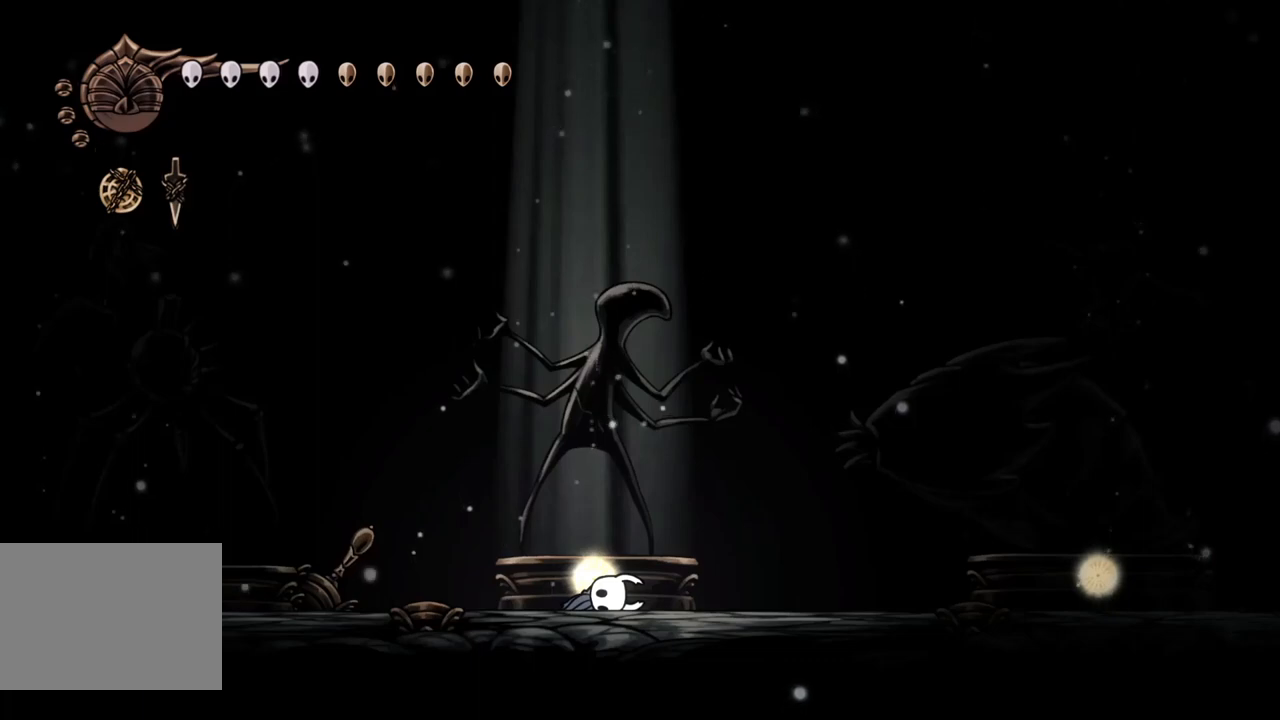
{"buttons": ["R1", "DPAD_UP"], "left_stick": "center", "events": [[433, "DPAD_UP", "down"], [500, "R1", "down"]]}
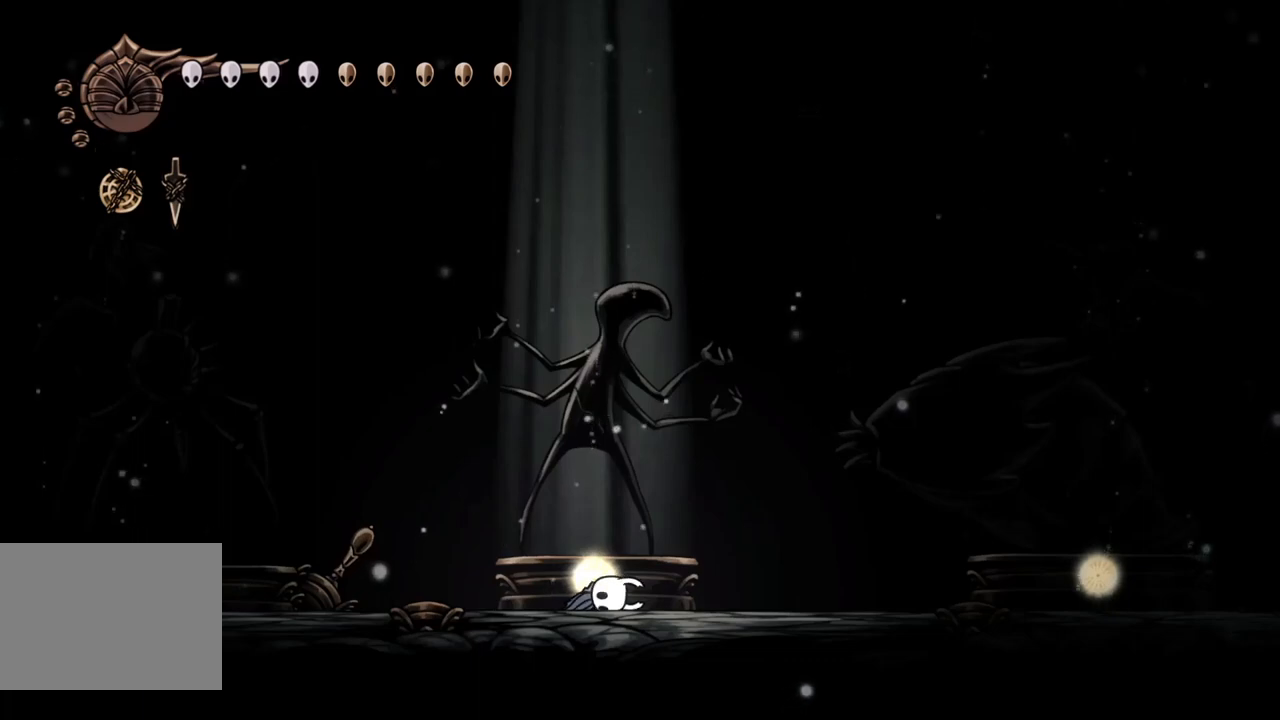
{"buttons": [], "left_stick": "center", "events": [[67, "DPAD_UP", "up"], [233, "DPAD_UP", "down"], [367, "DPAD_UP", "up"], [500, "R1", "up"]]}
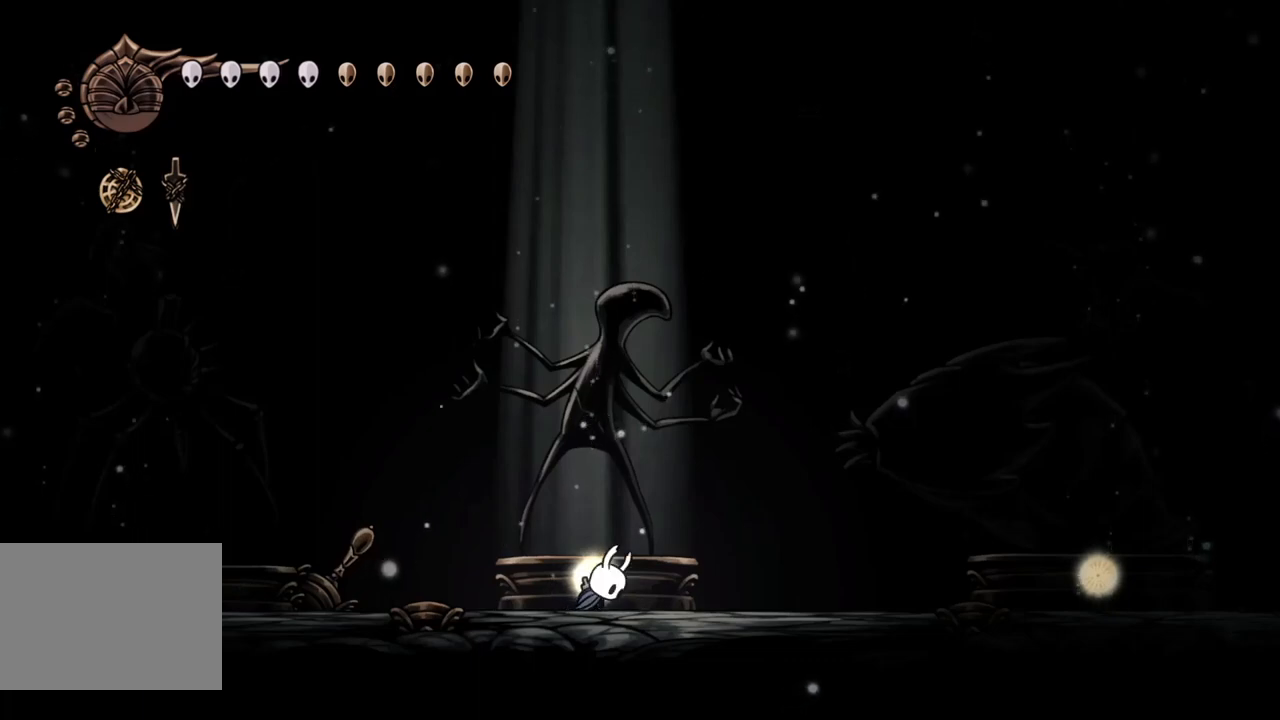
{"buttons": [], "left_stick": "center", "events": [[33, "DPAD_UP", "down"], [133, "DPAD_UP", "up"], [267, "DPAD_UP", "down"], [400, "DPAD_UP", "up"]]}
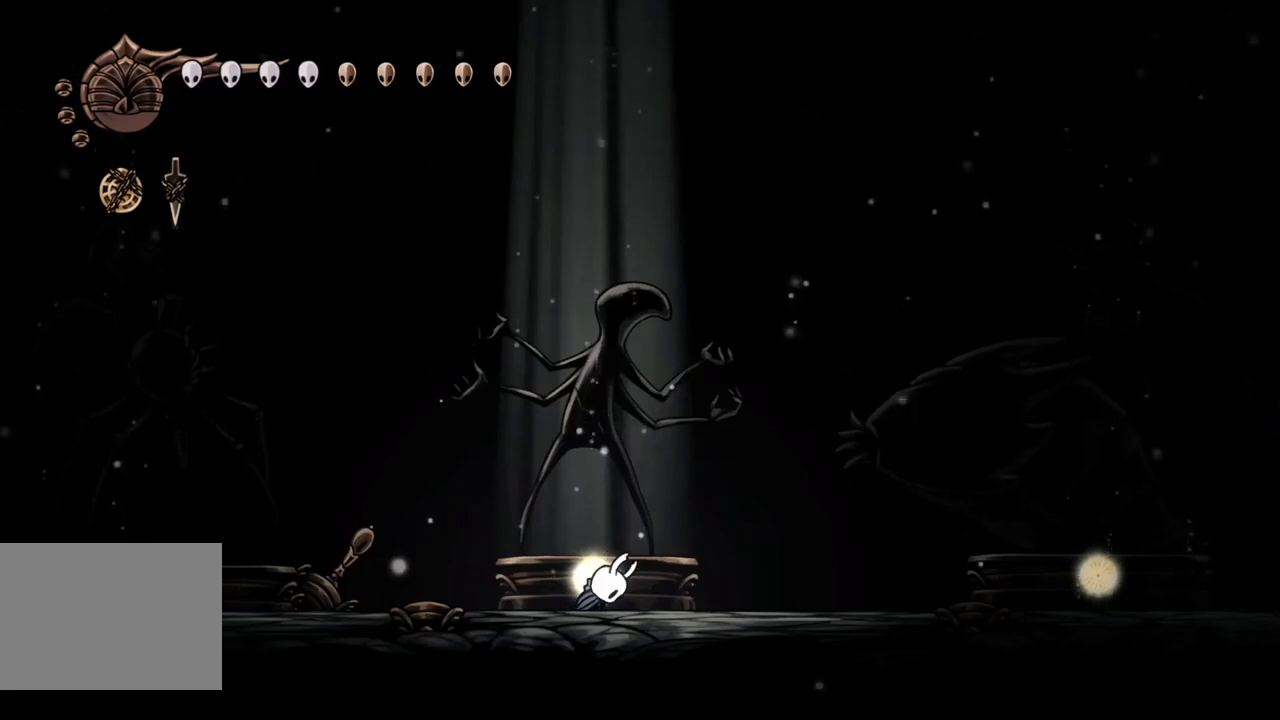
{"buttons": ["R1", "DPAD_UP"], "left_stick": "center", "events": [[33, "DPAD_UP", "down"], [167, "DPAD_UP", "up"], [267, "DPAD_UP", "down"], [400, "DPAD_UP", "up"], [500, "DPAD_UP", "down"], [500, "R1", "down"]]}
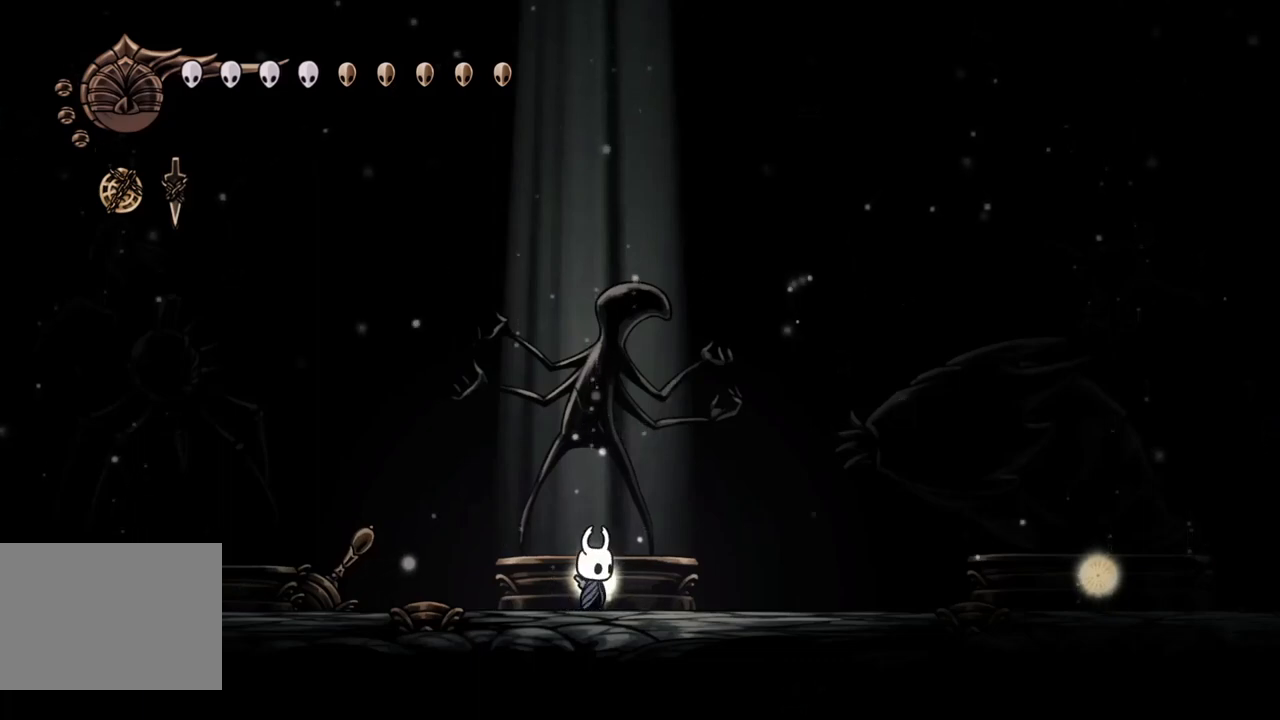
{"buttons": ["R1", "DPAD_UP"], "left_stick": "center", "events": [[100, "DPAD_UP", "up"], [233, "DPAD_UP", "down"], [300, "DPAD_UP", "up"], [433, "DPAD_UP", "down"]]}
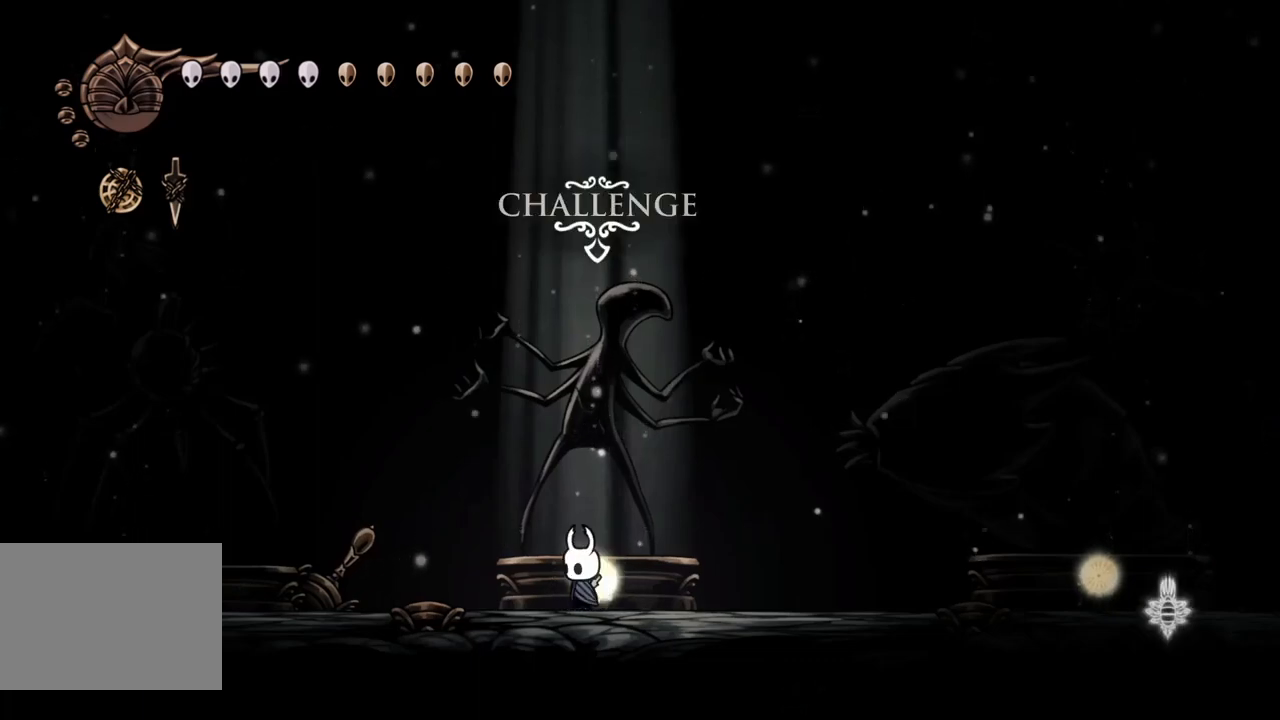
{"buttons": [], "left_stick": "center"}
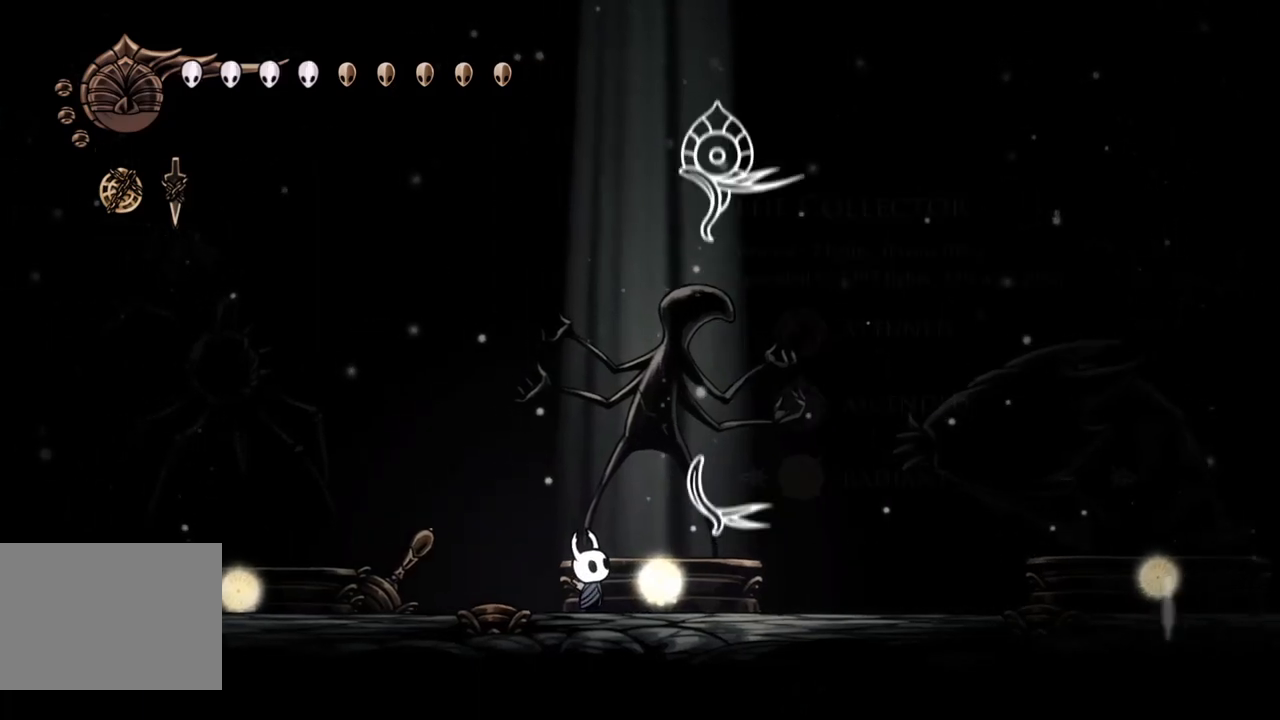
{"buttons": ["CROSS", "SQUARE"], "left_stick": "center", "events": [[133, "CROSS", "down"], [267, "CROSS", "up"], [367, "CROSS", "down"], [433, "SQUARE", "down"]]}
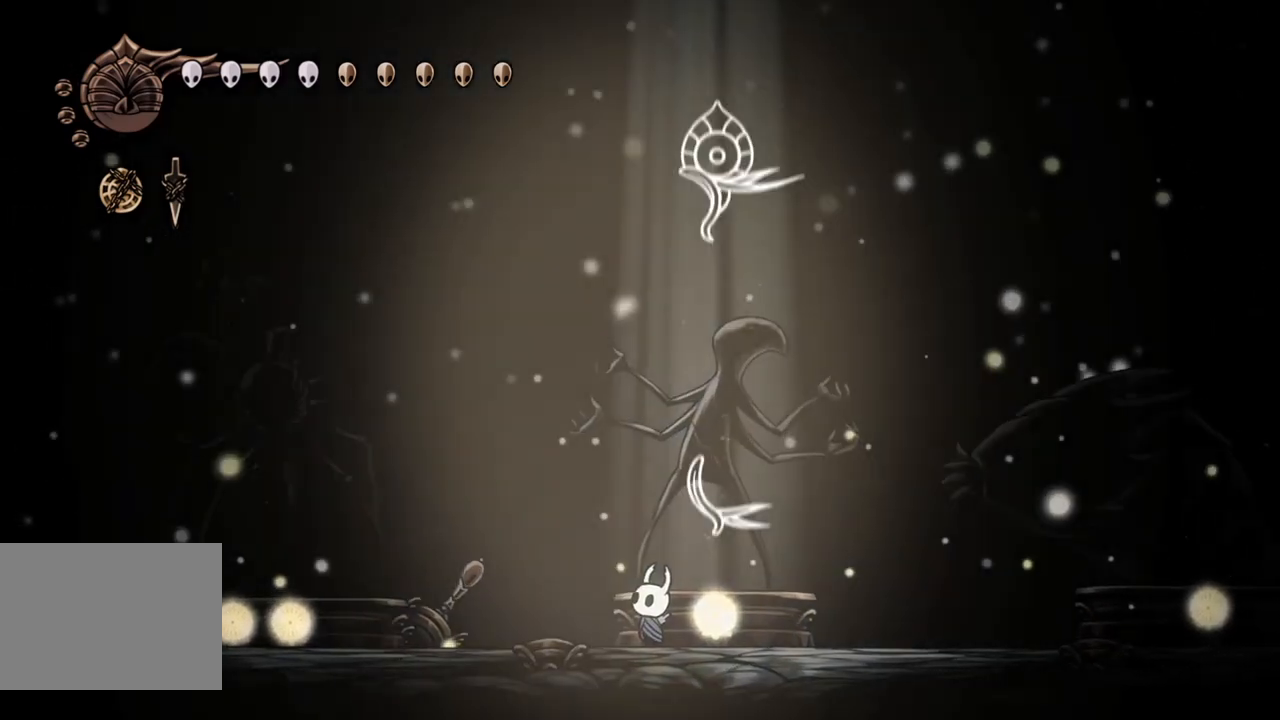
{"buttons": ["CROSS", "SQUARE"], "left_stick": "center", "events": [[100, "SQUARE", "up"], [200, "SQUARE", "down"], [367, "SQUARE", "up"], [433, "SQUARE", "down"]]}